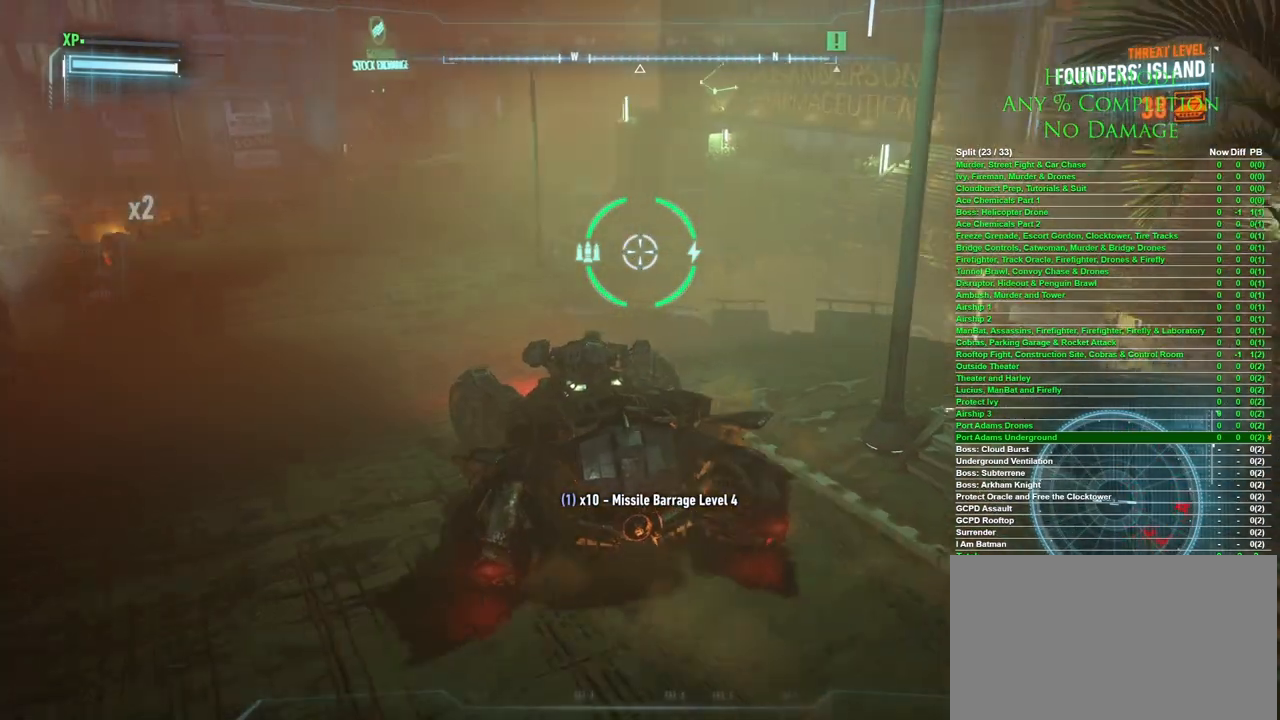
Gameplay with keyboard and mouse; each line is a JSON object with the keys and mouse buttons held at the frame after it. "events" lists presses ("down") and releases ("up") of "1", "2", "3", "4", "5", "a", "alt", "c", "caps_lock", "ctrl", "d", "e", "f", "g", "q", "r", "s", "shift", "space", "t", "tab", "v", "w", "x", "z" and "mouse_wheel" between this image and that frame as [ms after this image, input, new state], when the widget could be followed in between. "mouse_wheel" = the "wheel" button of the "mouse" list. No other keys are recorded. "wheel" means that the mouse wheel is clicked or scrolled. Mouse movement is not recorded.
{"keys": ["a"], "mouse": [], "events": [[350, "w", "up"]]}
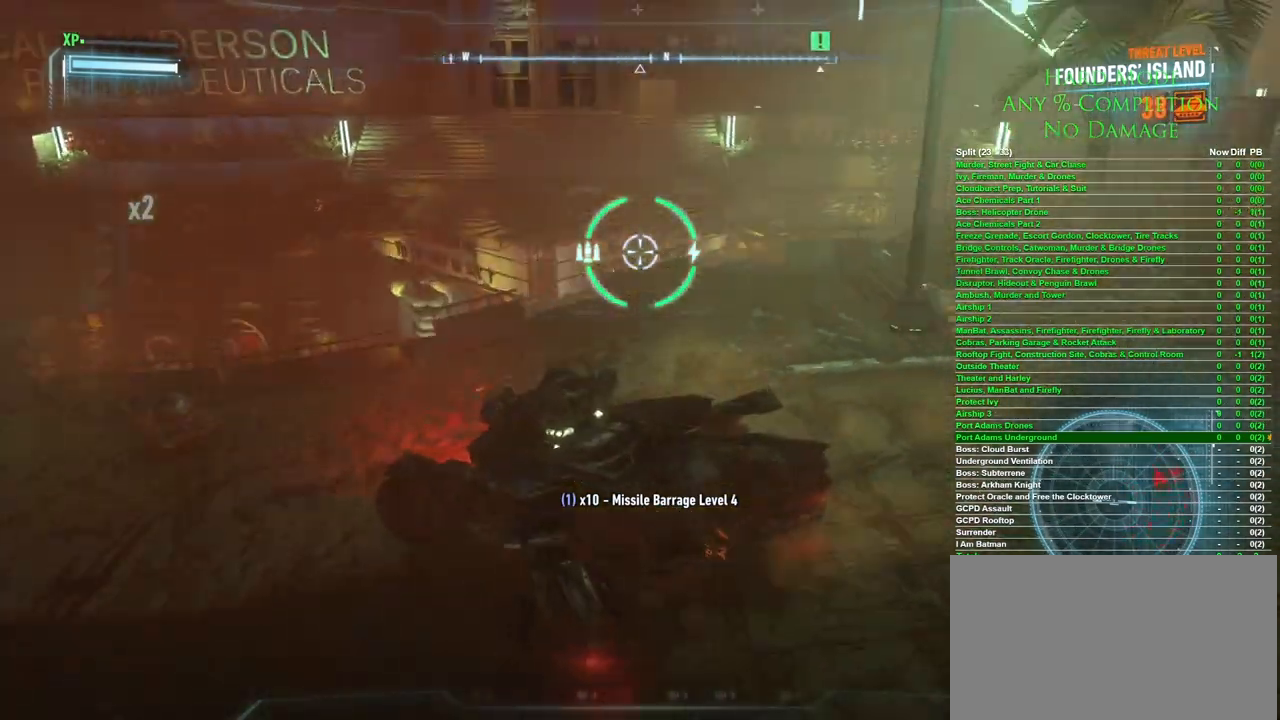
{"keys": ["s"], "mouse": [], "events": [[83, "s", "down"], [317, "a", "up"]]}
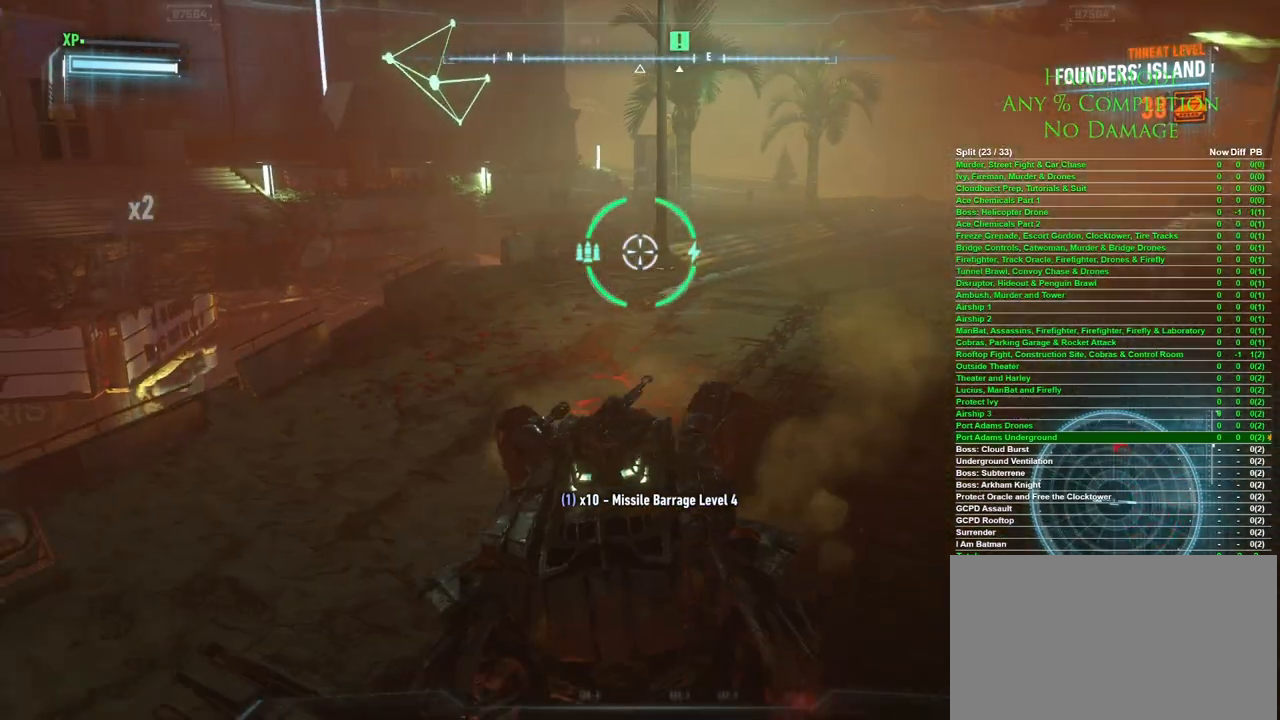
{"keys": [], "mouse": [], "events": [[50, "s", "up"], [183, "w", "down"], [333, "w", "up"]]}
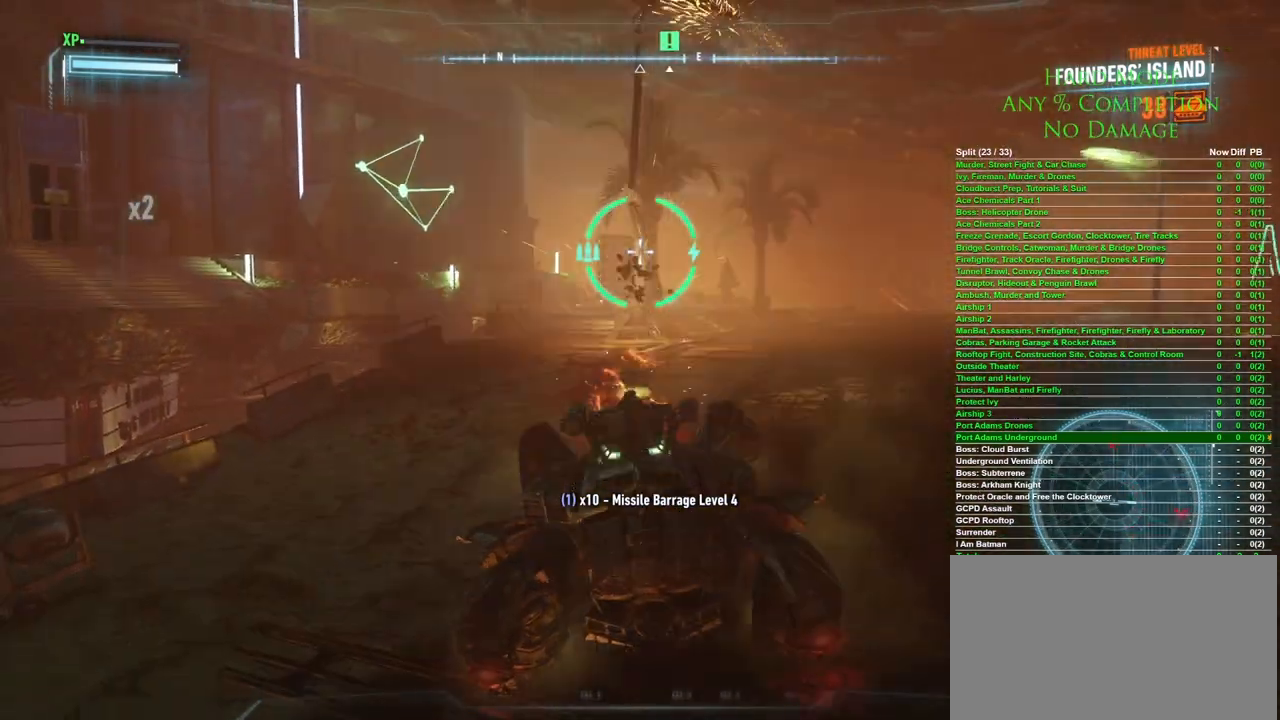
{"keys": [], "mouse": [], "events": [[167, "w", "down"], [350, "w", "up"]]}
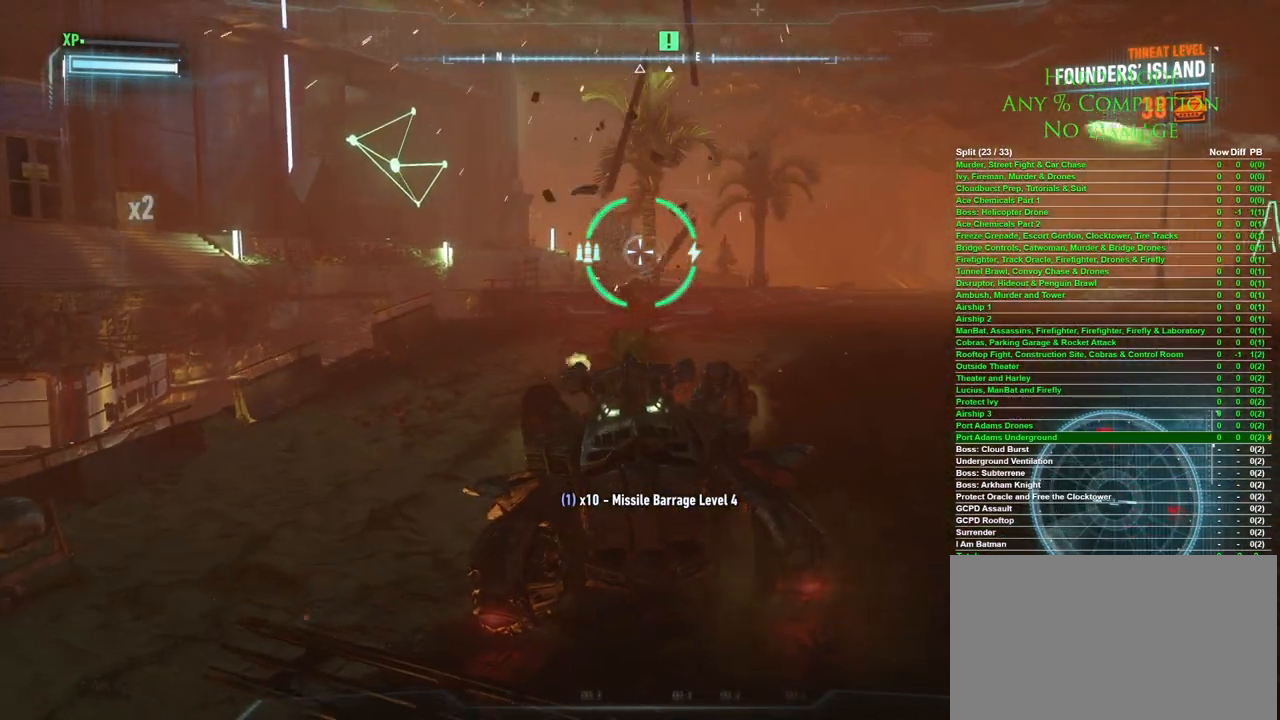
{"keys": [], "mouse": [], "events": []}
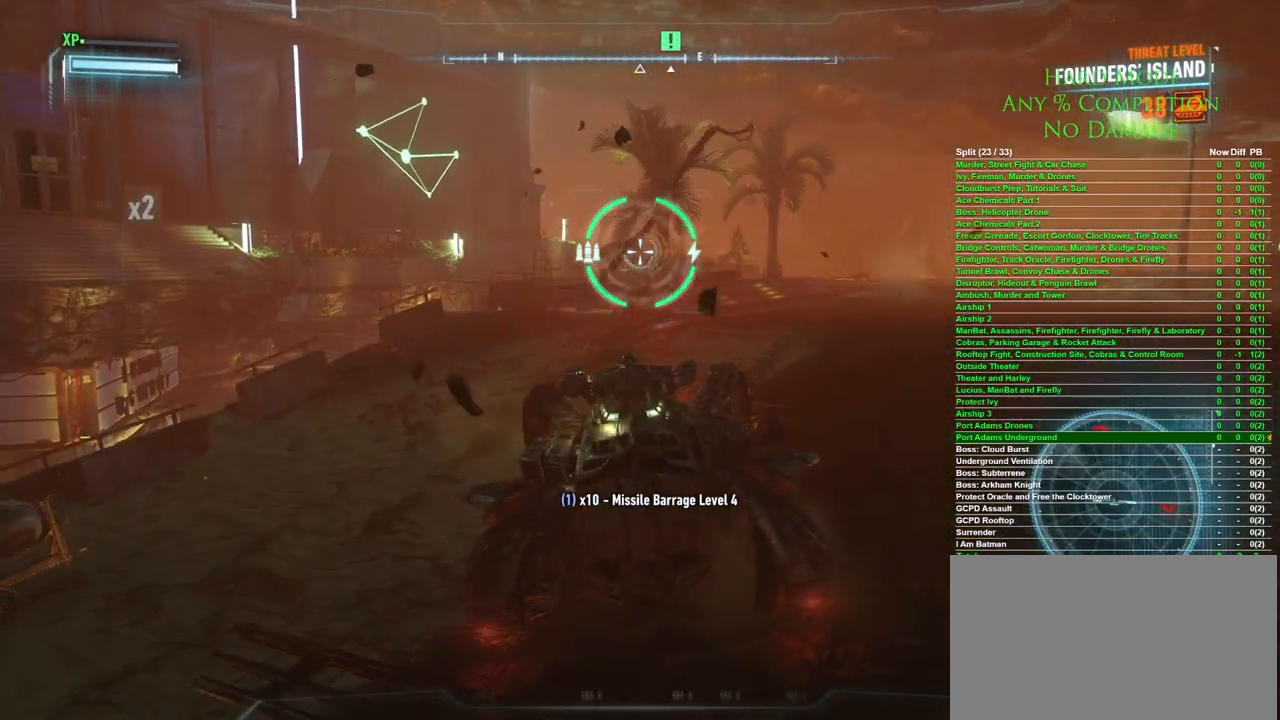
{"keys": [], "mouse": [], "events": [[100, "d", "down"], [233, "d", "up"], [333, "s", "down"], [483, "s", "up"]]}
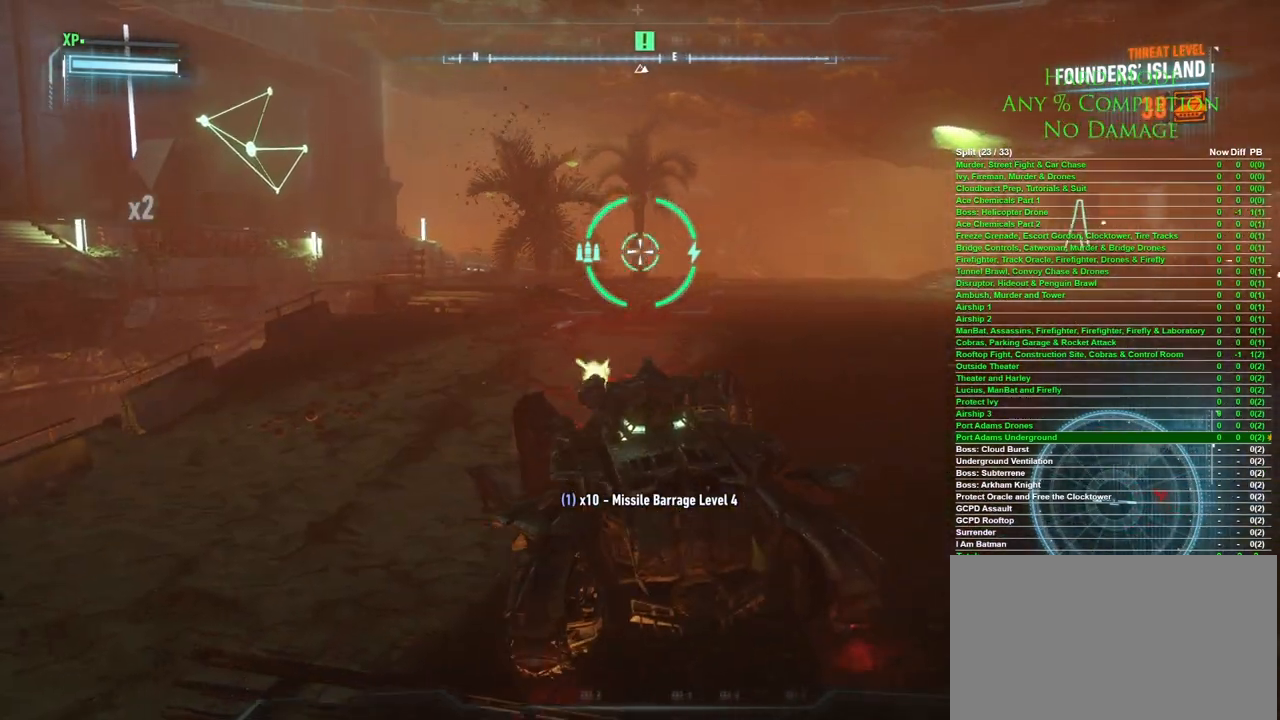
{"keys": [], "mouse": [], "events": [[67, "a", "down"], [167, "a", "up"], [300, "a", "down"], [433, "a", "up"]]}
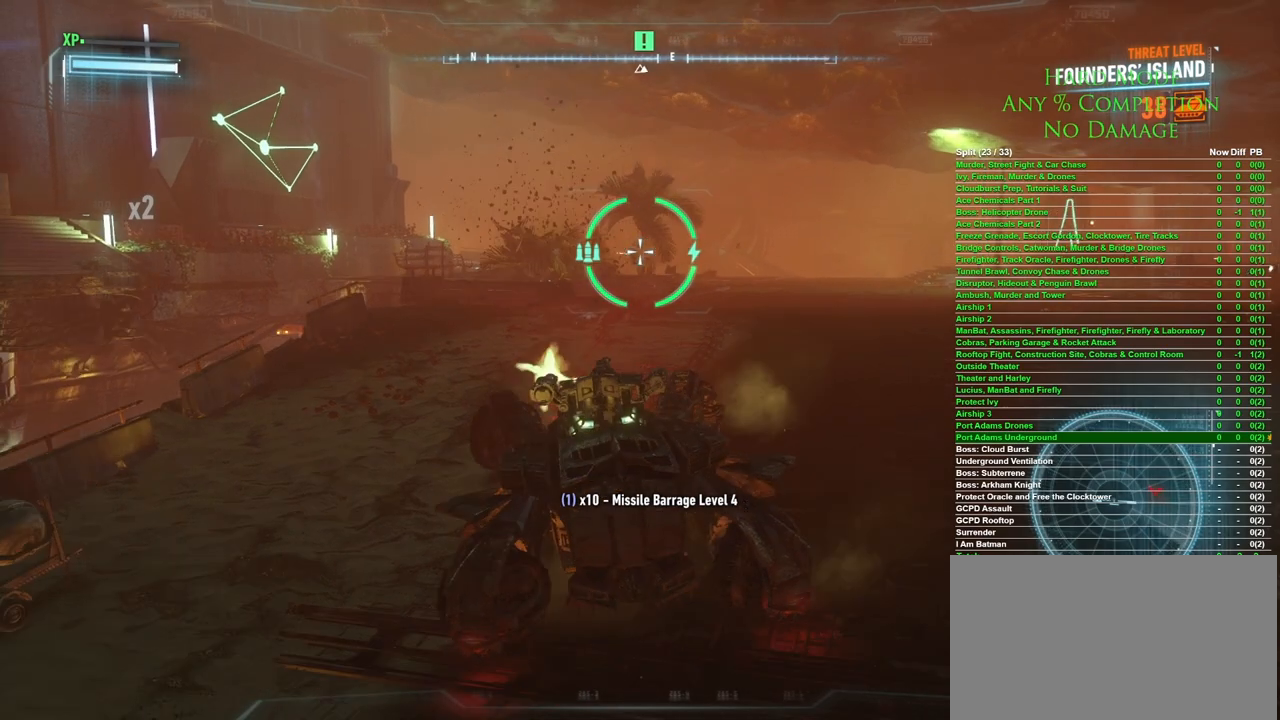
{"keys": [], "mouse": [], "events": [[83, "a", "down"], [267, "a", "up"]]}
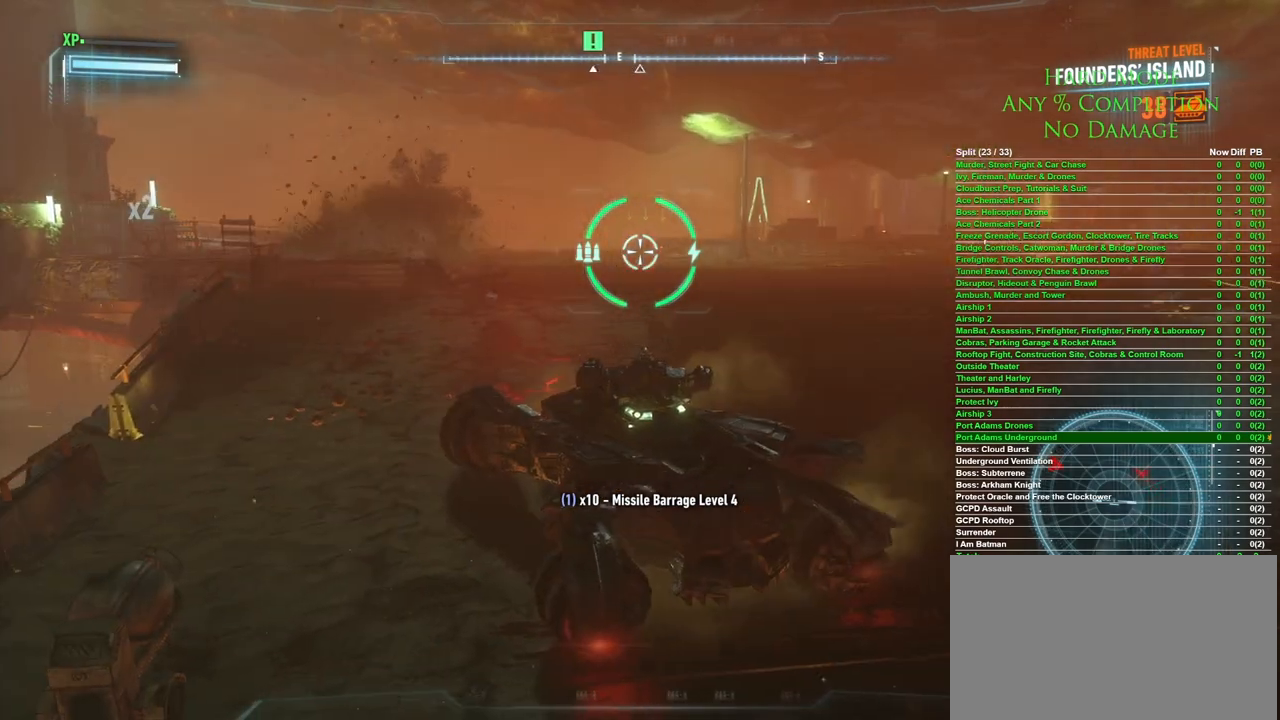
{"keys": ["d"], "mouse": [], "events": [[433, "d", "down"]]}
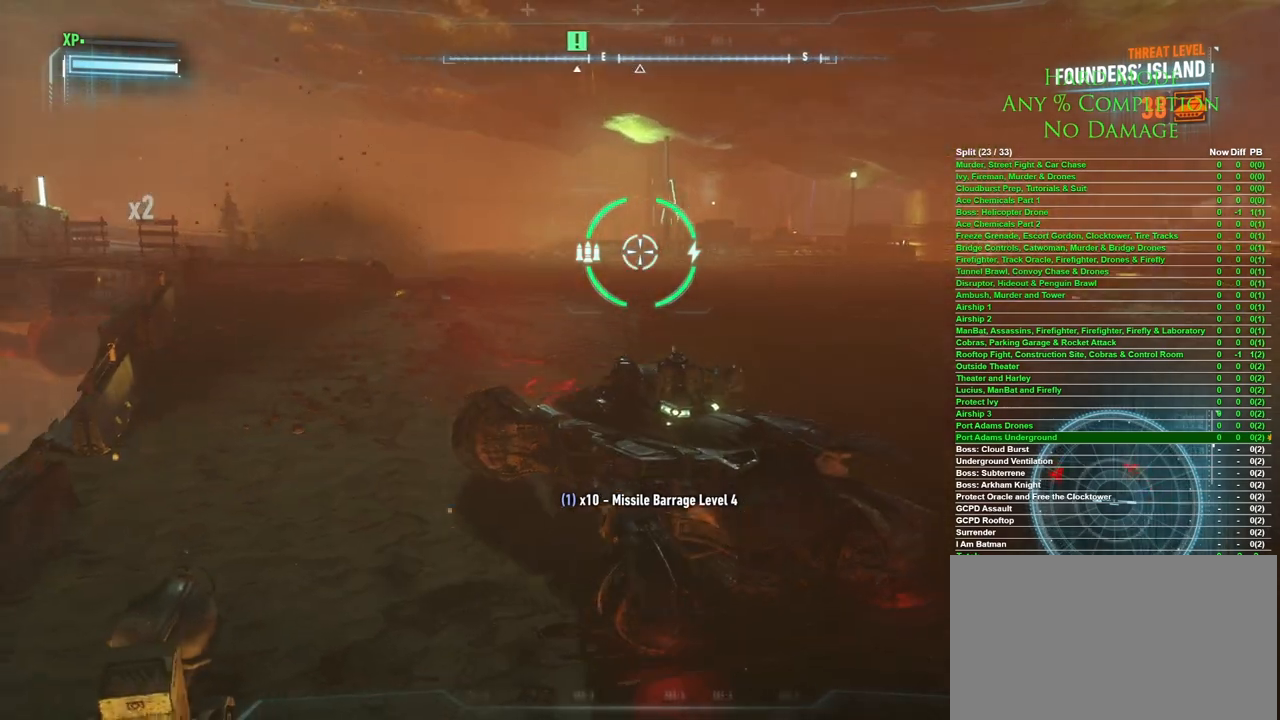
{"keys": [], "mouse": [], "events": [[250, "d", "up"]]}
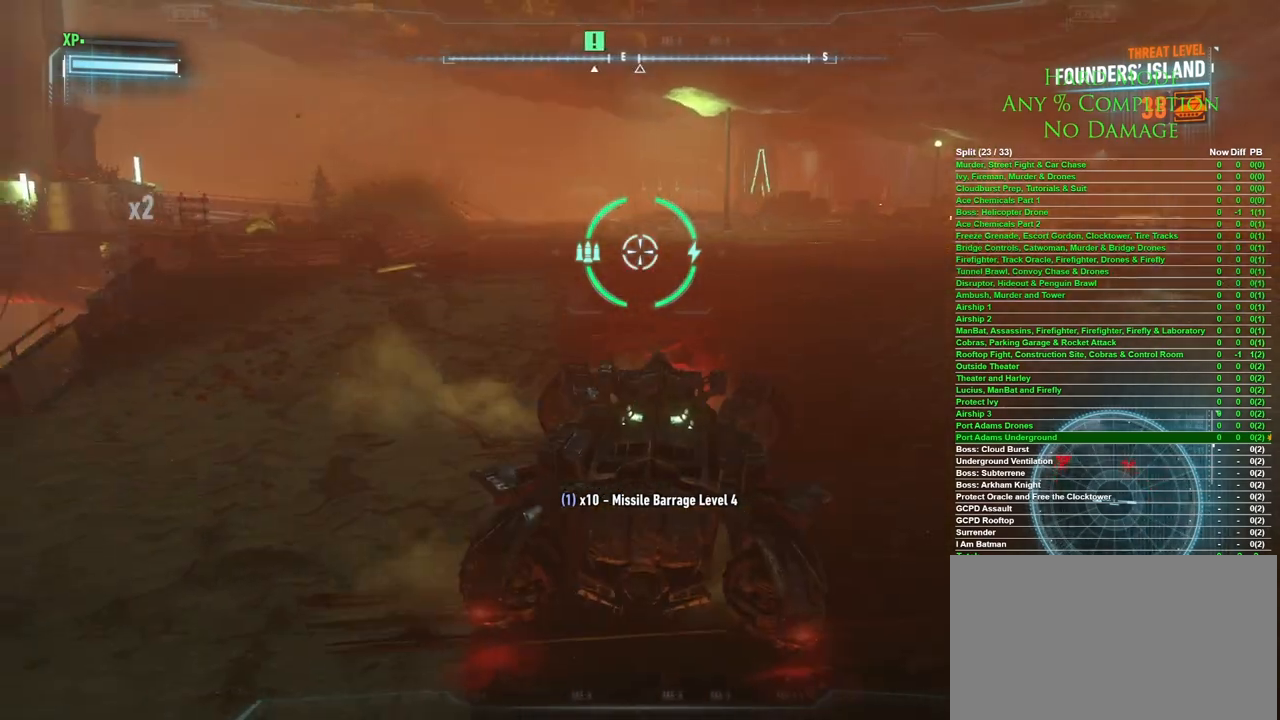
{"keys": [], "mouse": [], "events": [[317, "a", "down"], [500, "a", "up"]]}
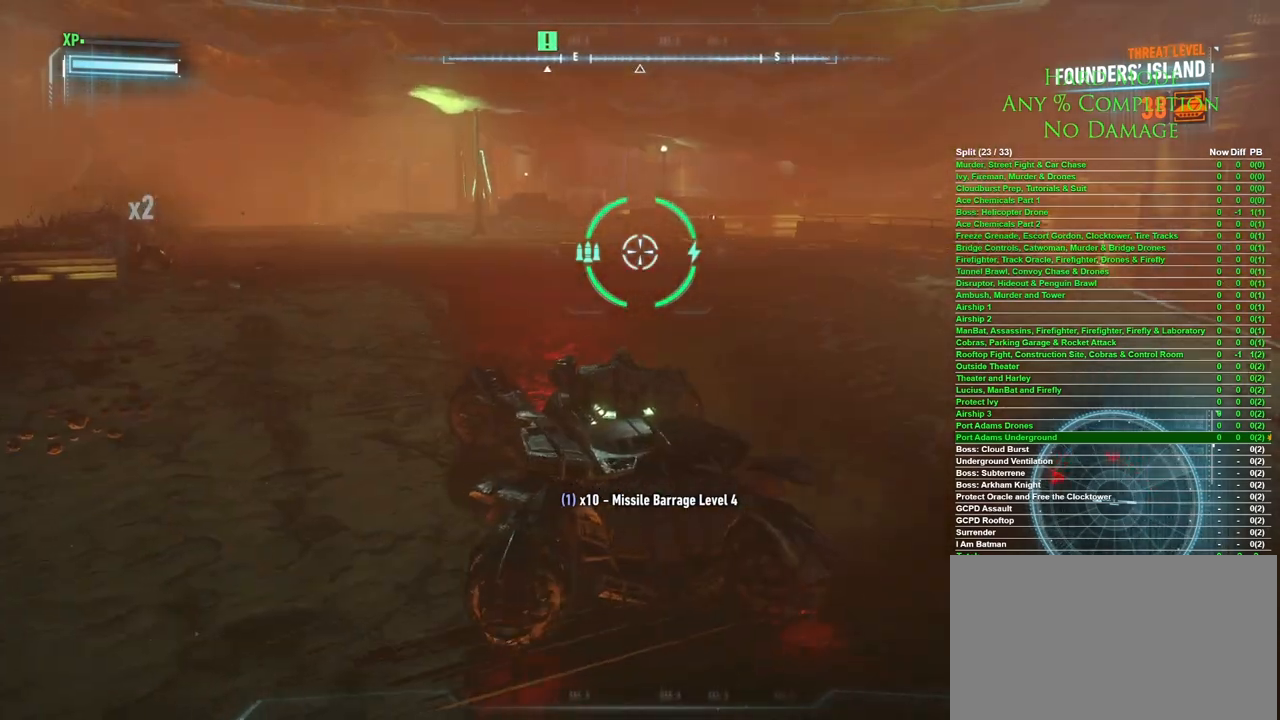
{"keys": [], "mouse": [], "events": [[100, "d", "down"], [233, "d", "up"]]}
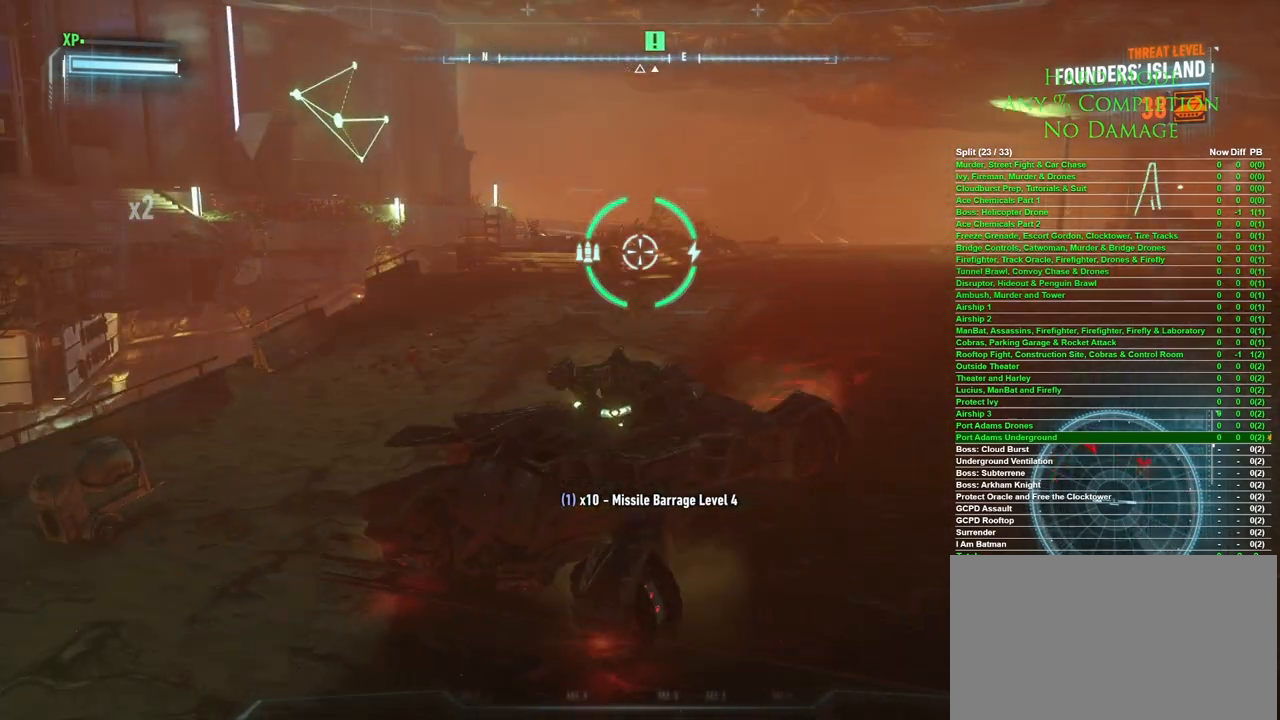
{"keys": ["a"], "mouse": [], "events": [[200, "d", "down"], [350, "d", "up"], [450, "a", "down"]]}
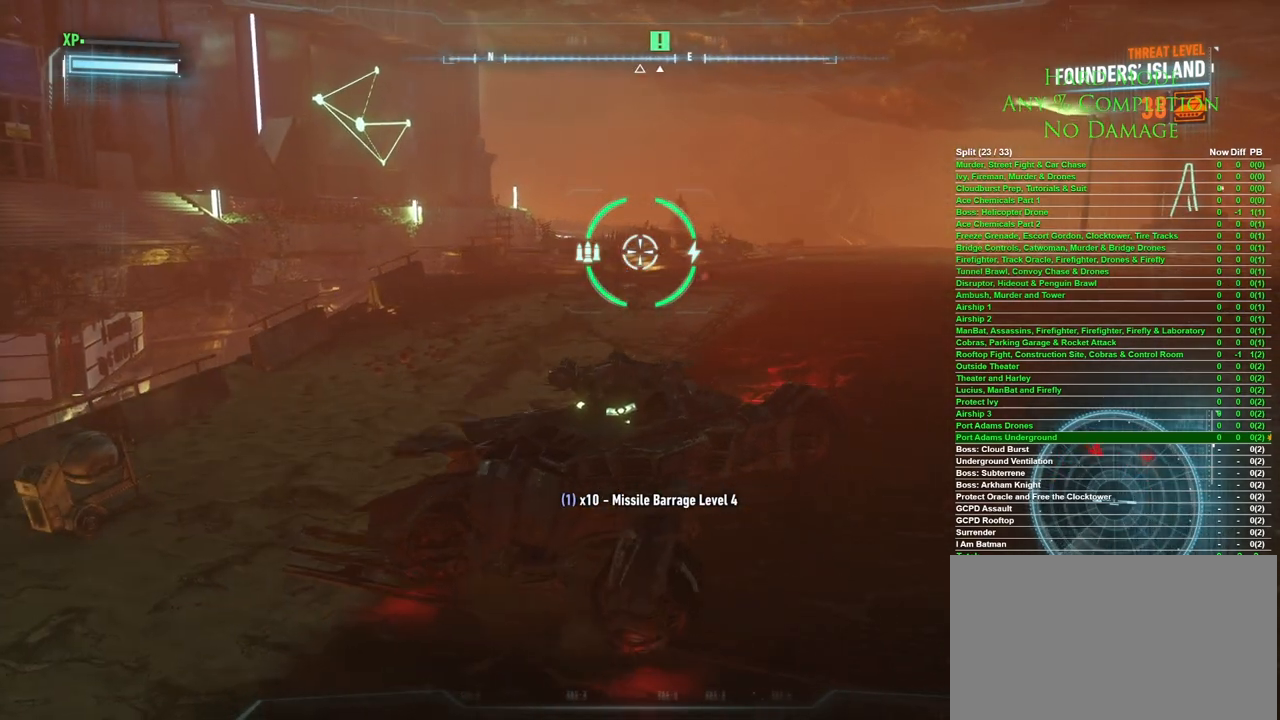
{"keys": ["d"], "mouse": [], "events": [[83, "a", "up"], [417, "d", "down"]]}
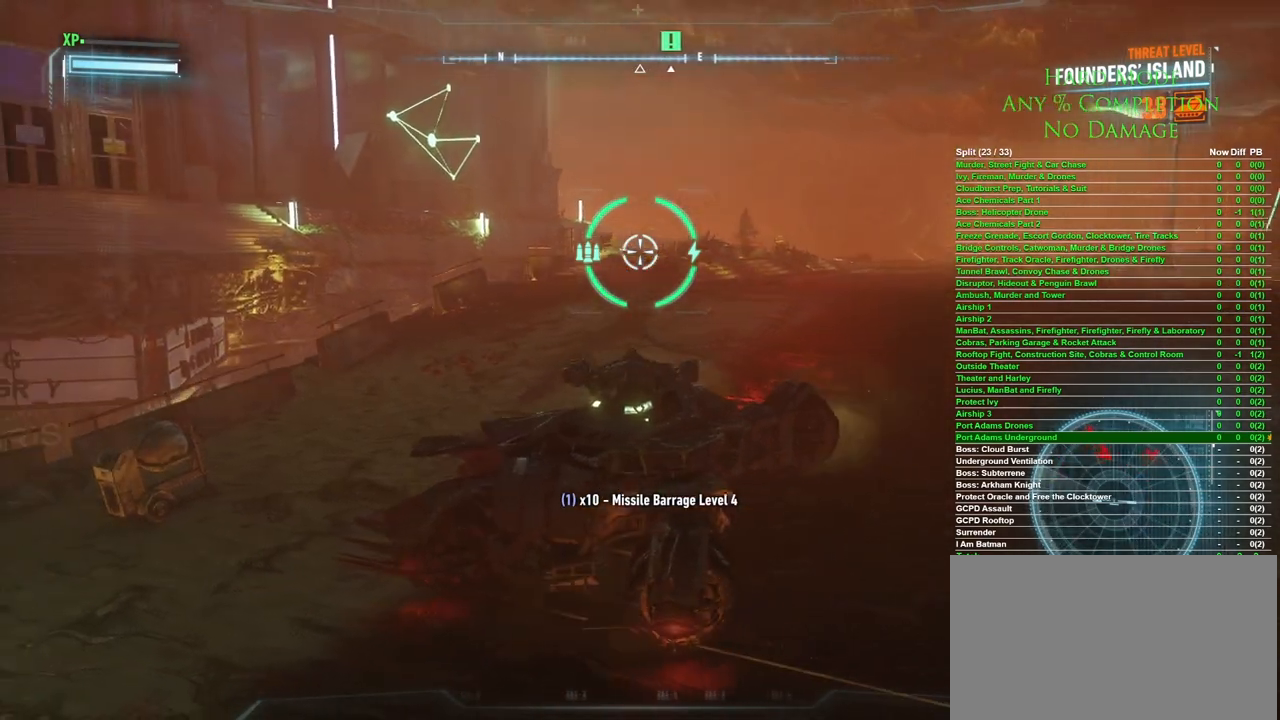
{"keys": [], "mouse": [], "events": [[200, "d", "up"]]}
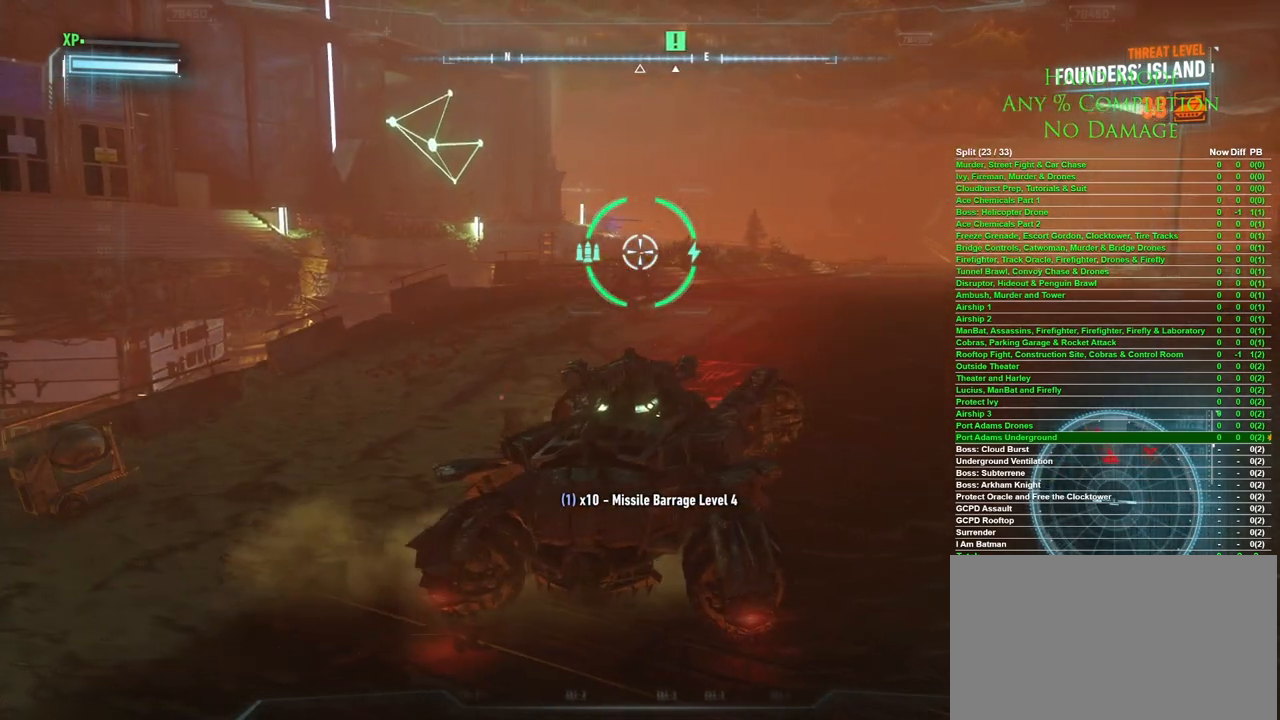
{"keys": ["a"], "mouse": [], "events": [[67, "d", "down"], [117, "w", "down"], [350, "d", "up"], [400, "w", "up"], [433, "a", "down"]]}
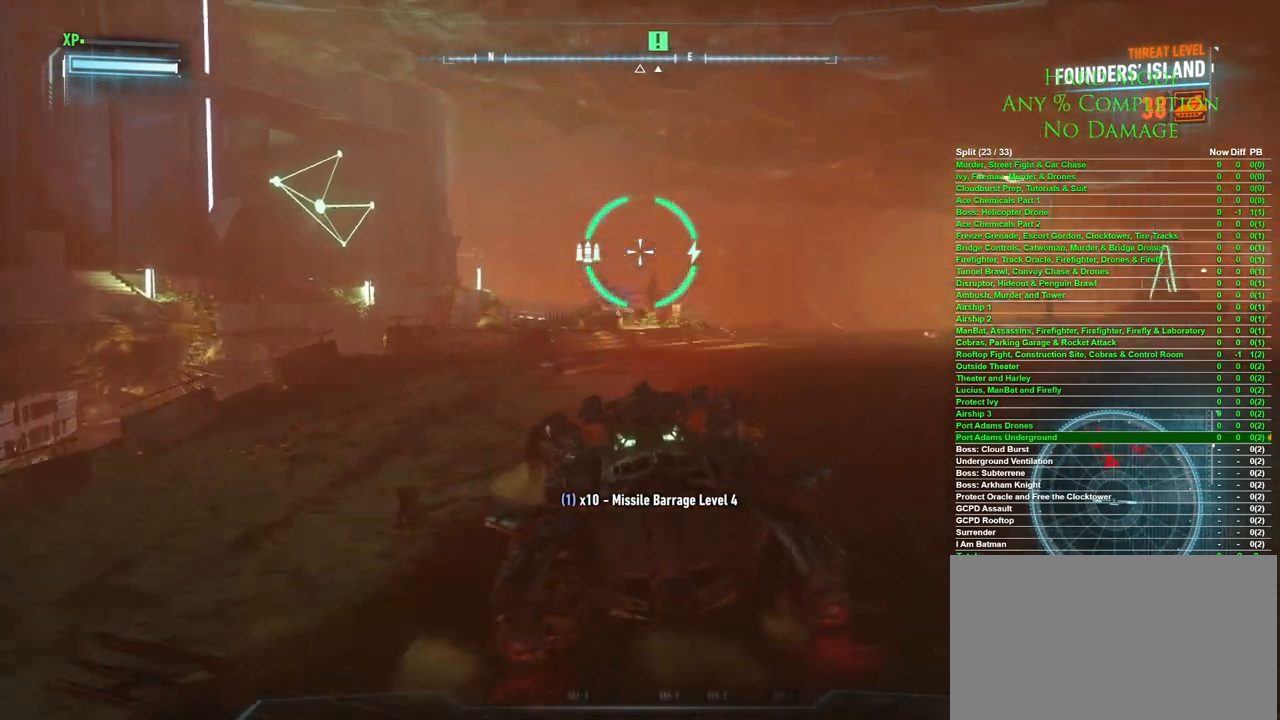
{"keys": ["d"], "mouse": [], "events": [[417, "a", "up"], [450, "d", "down"]]}
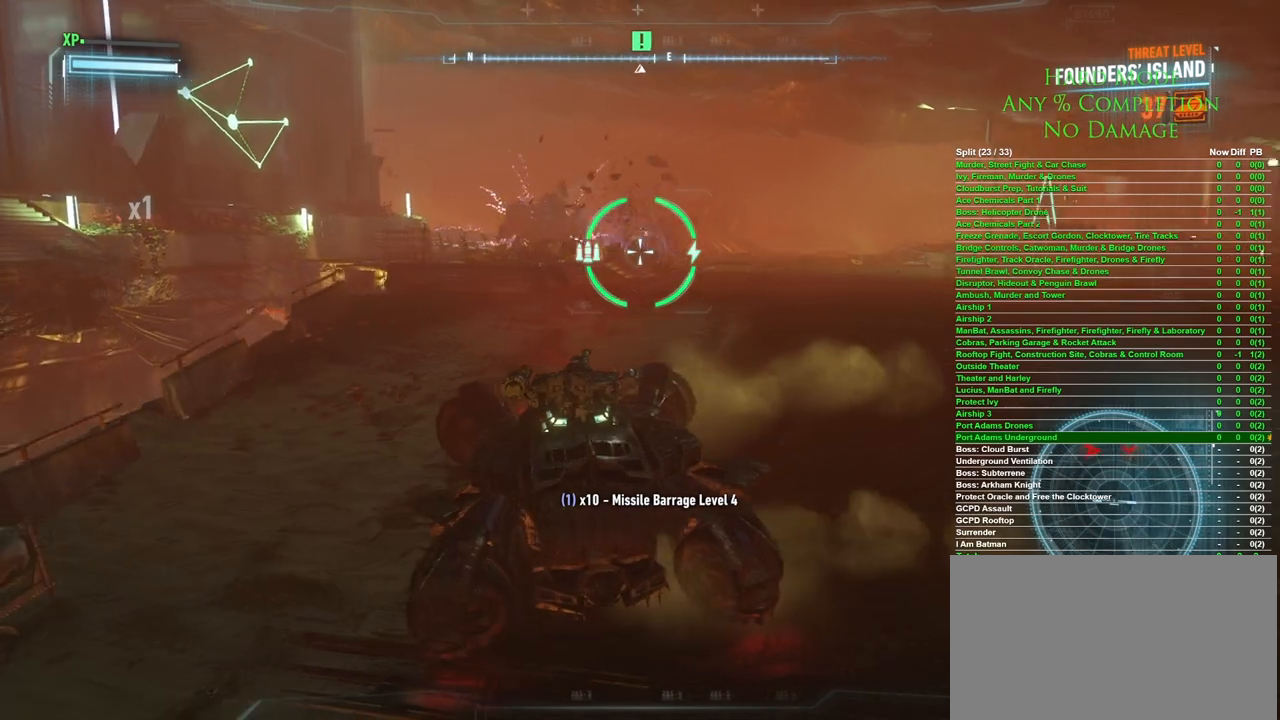
{"keys": [], "mouse": [], "events": [[183, "d", "up"], [333, "a", "down"], [483, "a", "up"]]}
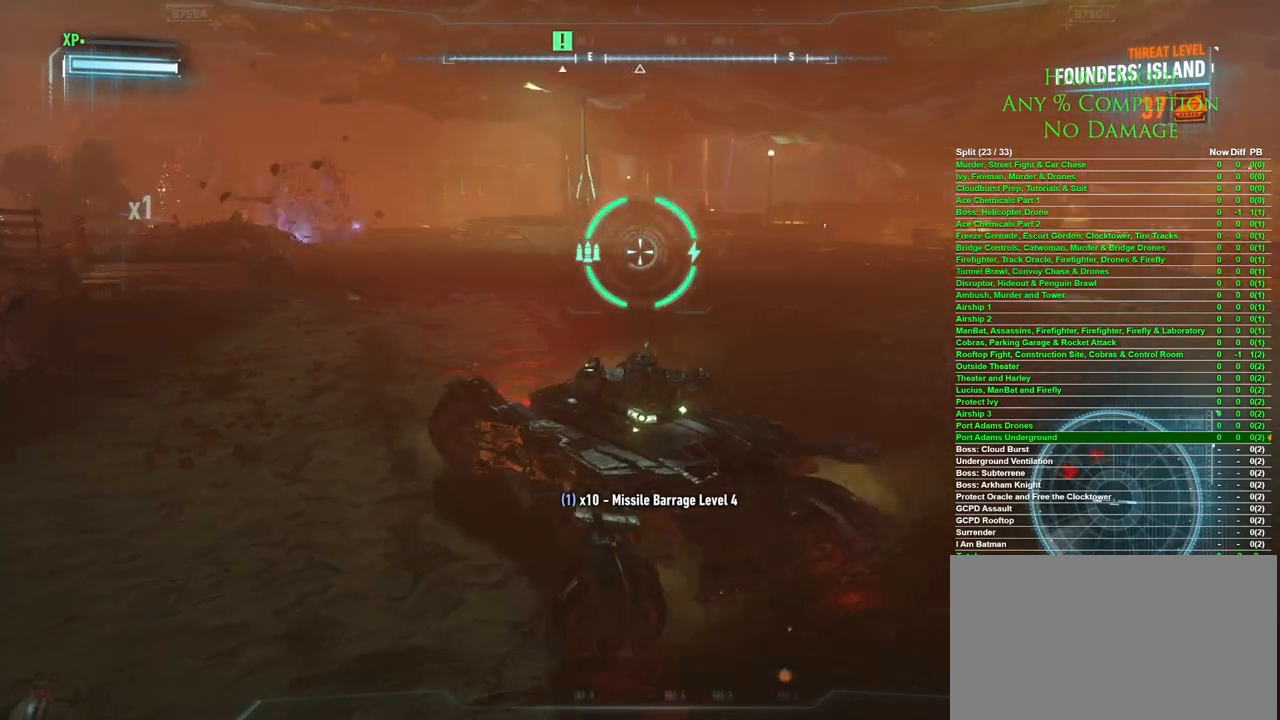
{"keys": ["d"], "mouse": [], "events": [[67, "d", "down"], [267, "d", "up"], [433, "d", "down"]]}
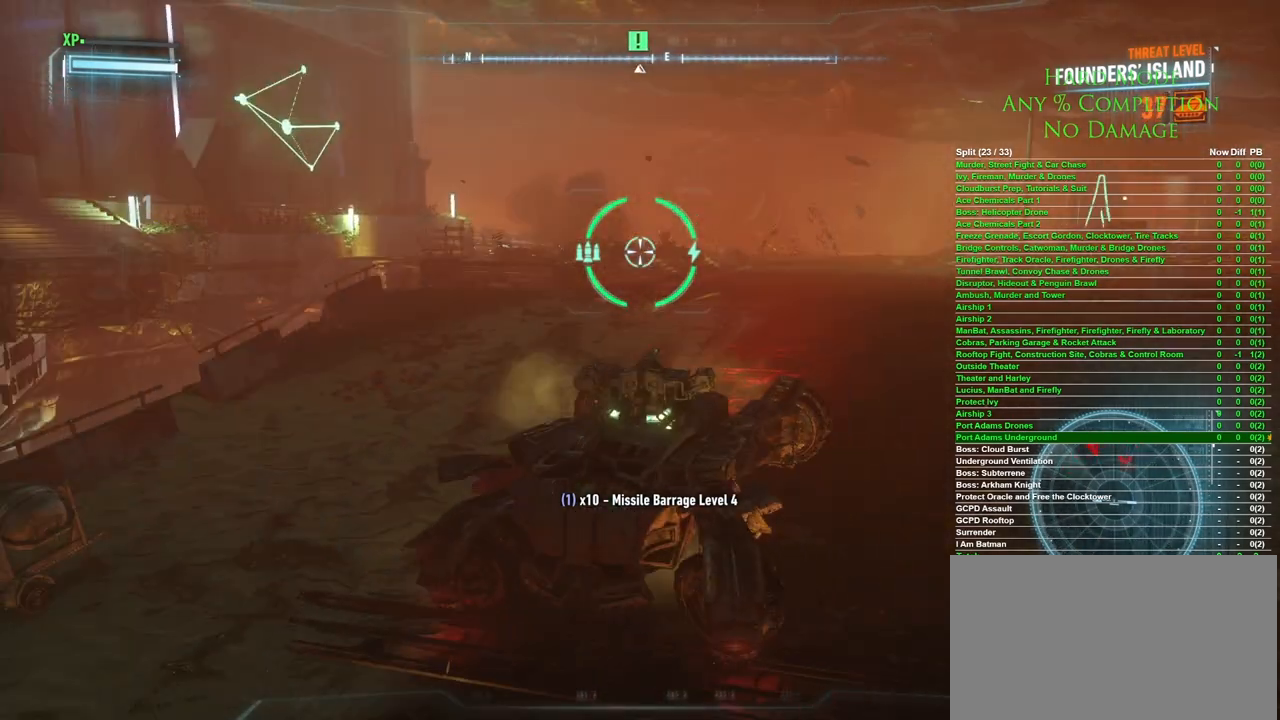
{"keys": ["a"], "mouse": [], "events": [[233, "d", "up"], [367, "a", "down"]]}
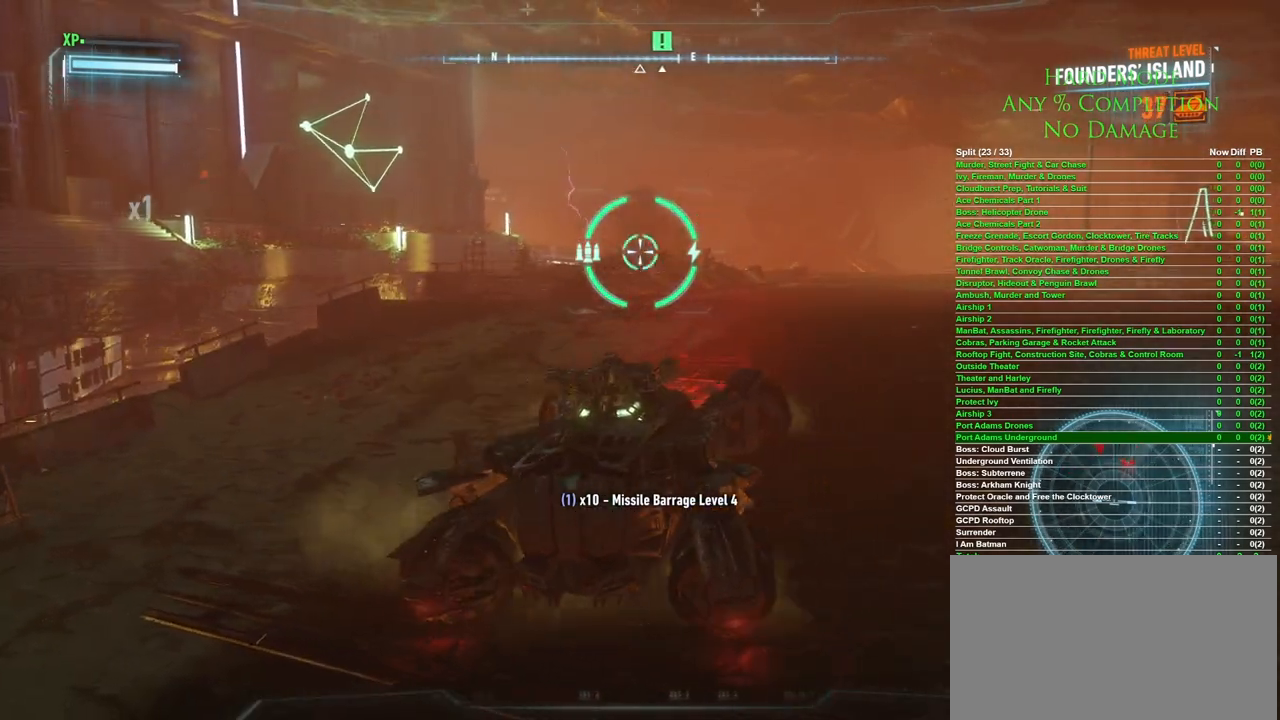
{"keys": ["d"], "mouse": [], "events": [[50, "a", "up"], [333, "d", "down"]]}
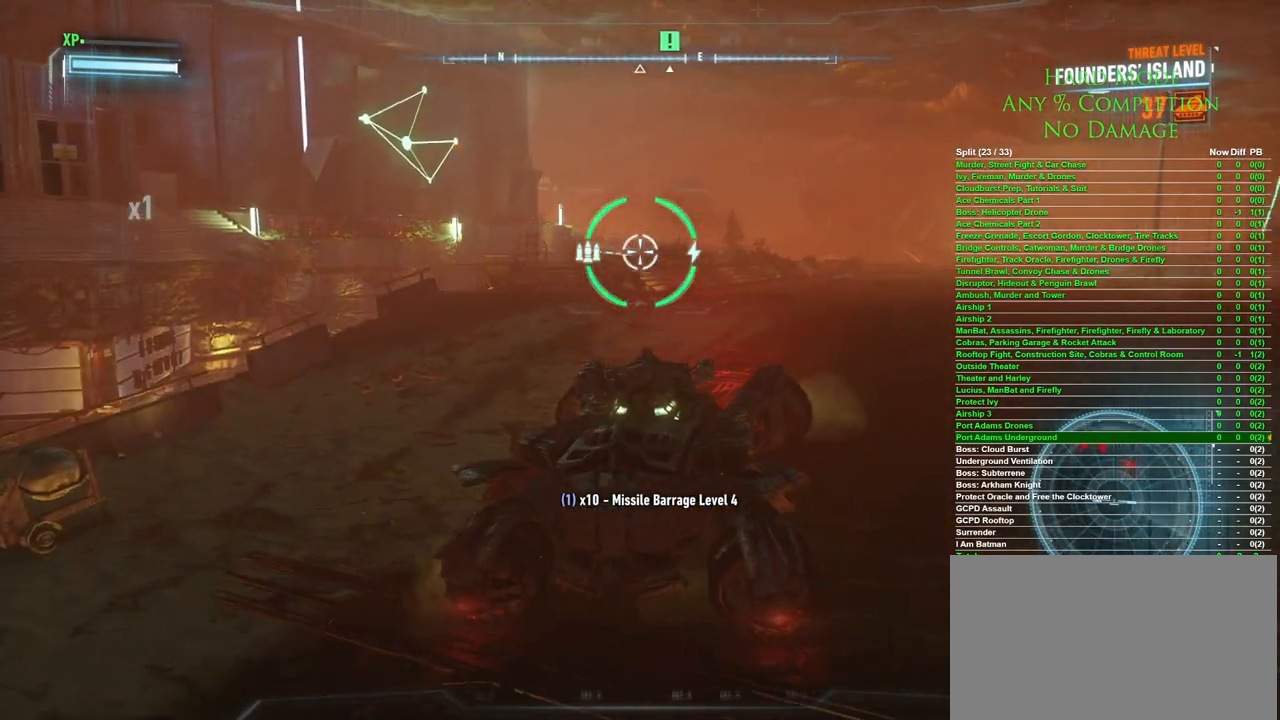
{"keys": [], "mouse": [], "events": [[67, "d", "up"]]}
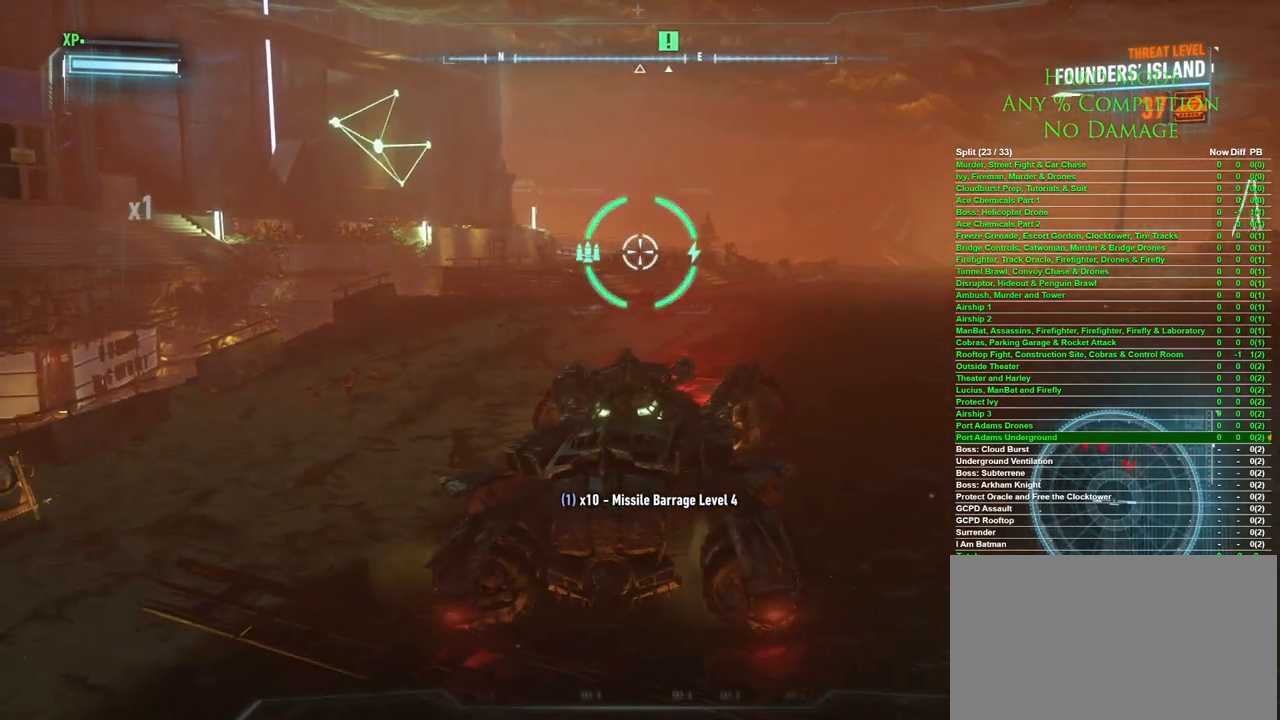
{"keys": [], "mouse": [], "events": [[83, "a", "down"], [217, "a", "up"]]}
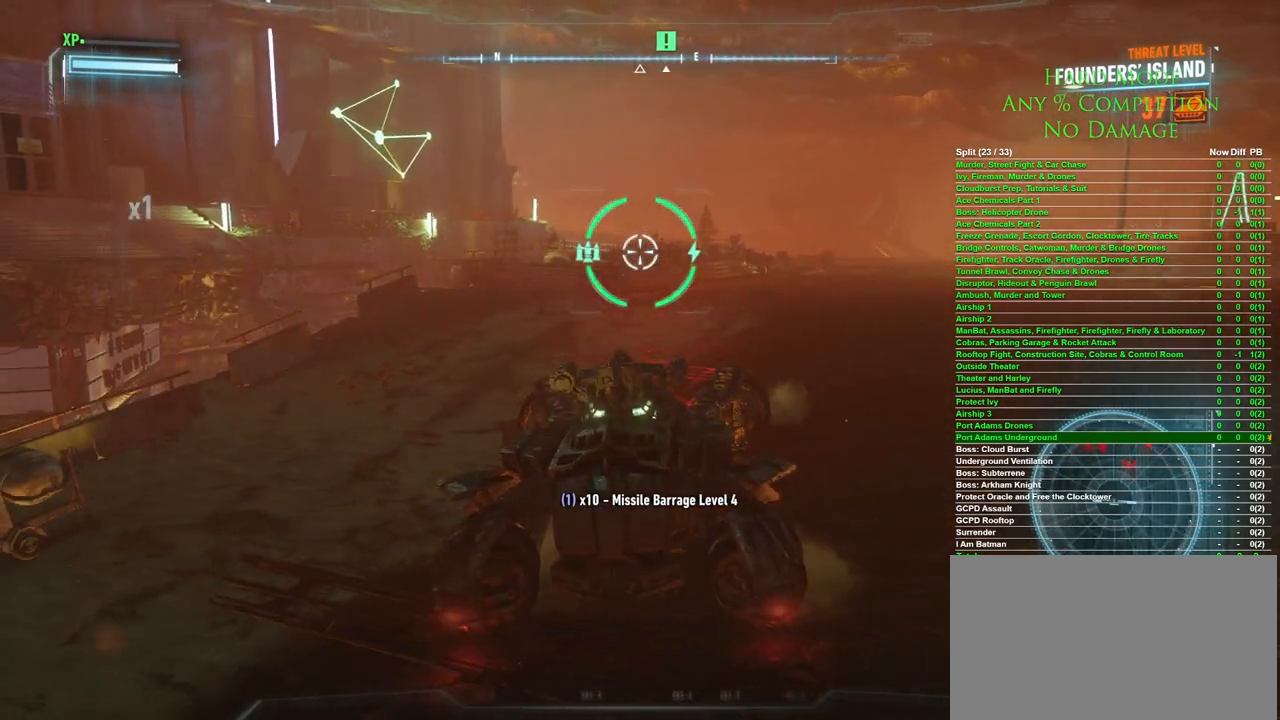
{"keys": [], "mouse": [], "events": [[233, "a", "down"], [433, "a", "up"]]}
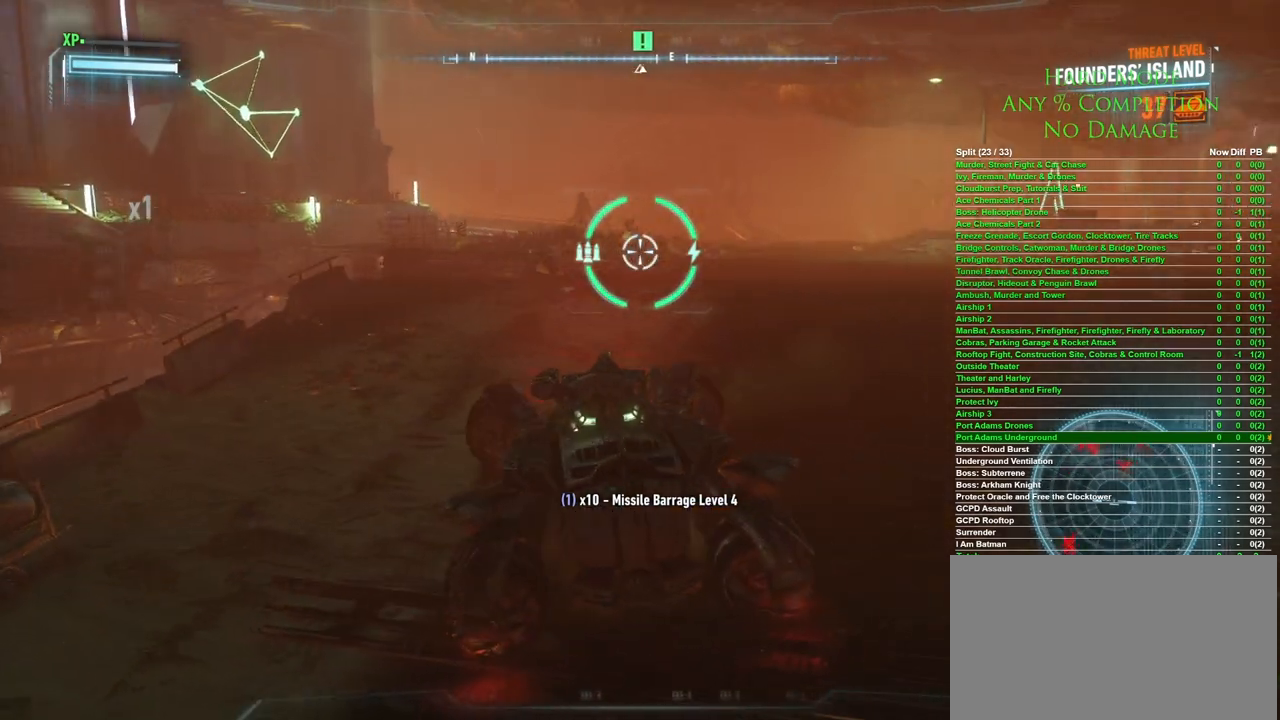
{"keys": ["d"], "mouse": [], "events": [[400, "d", "down"]]}
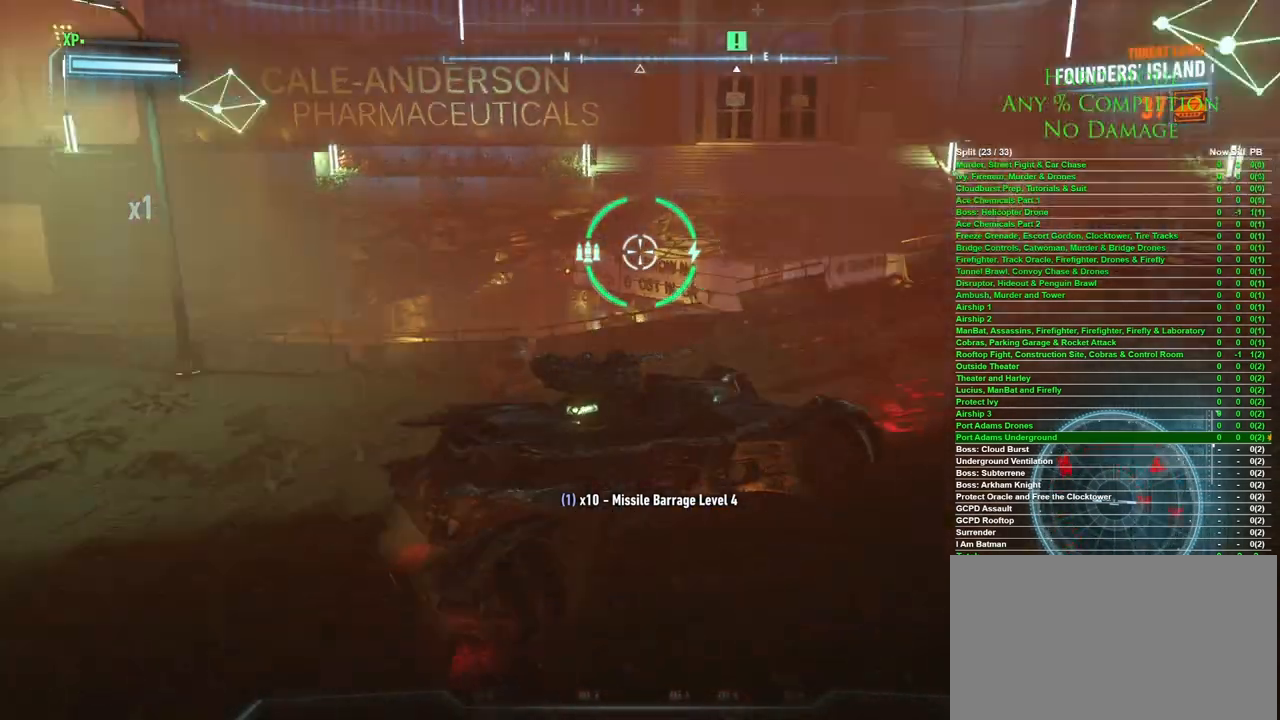
{"keys": [], "mouse": [], "events": [[117, "d", "up"], [167, "s", "down"], [267, "a", "down"], [367, "s", "up"], [500, "a", "up"]]}
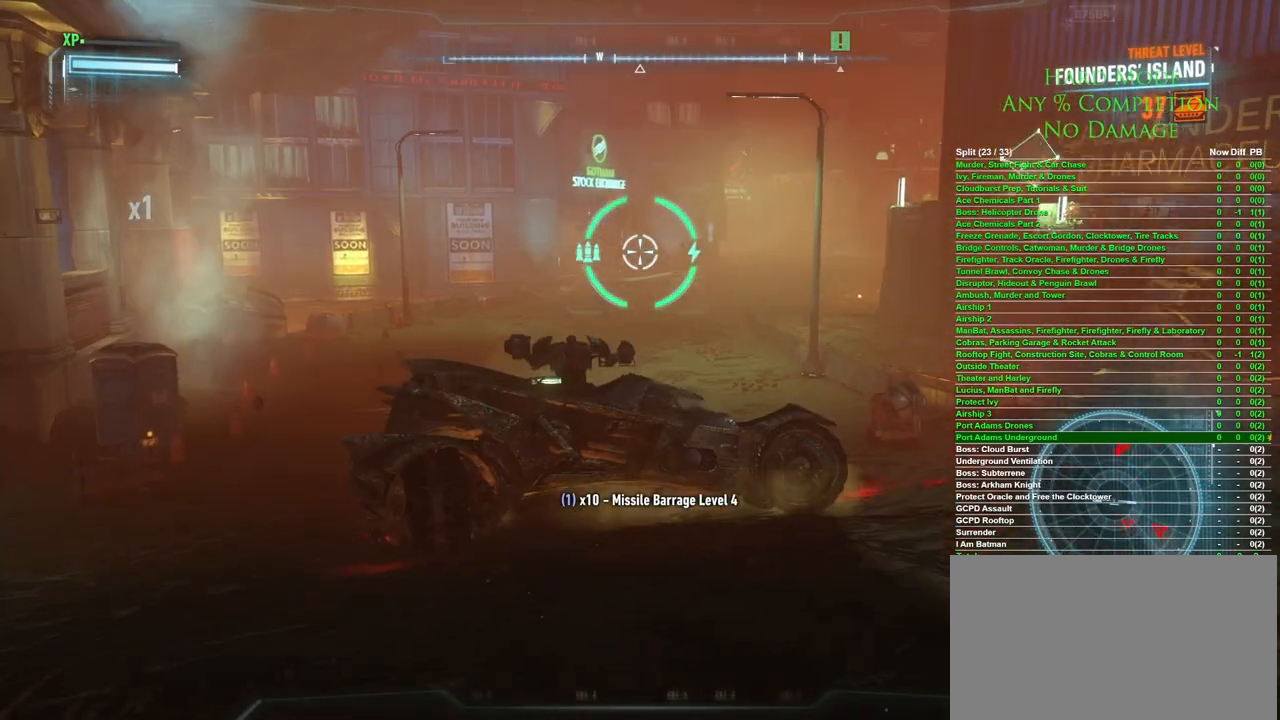
{"keys": [], "mouse": [], "events": [[50, "d", "down"], [150, "d", "up"]]}
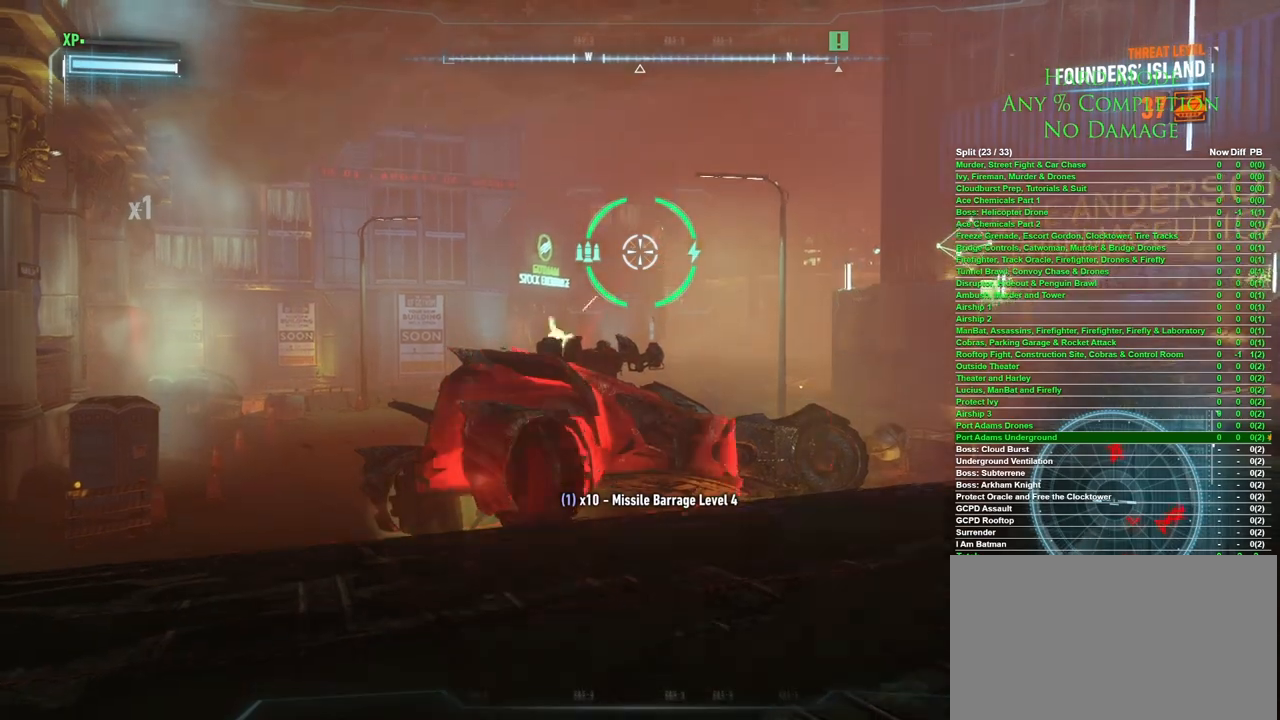
{"keys": ["d"], "mouse": [], "events": [[67, "d", "down"]]}
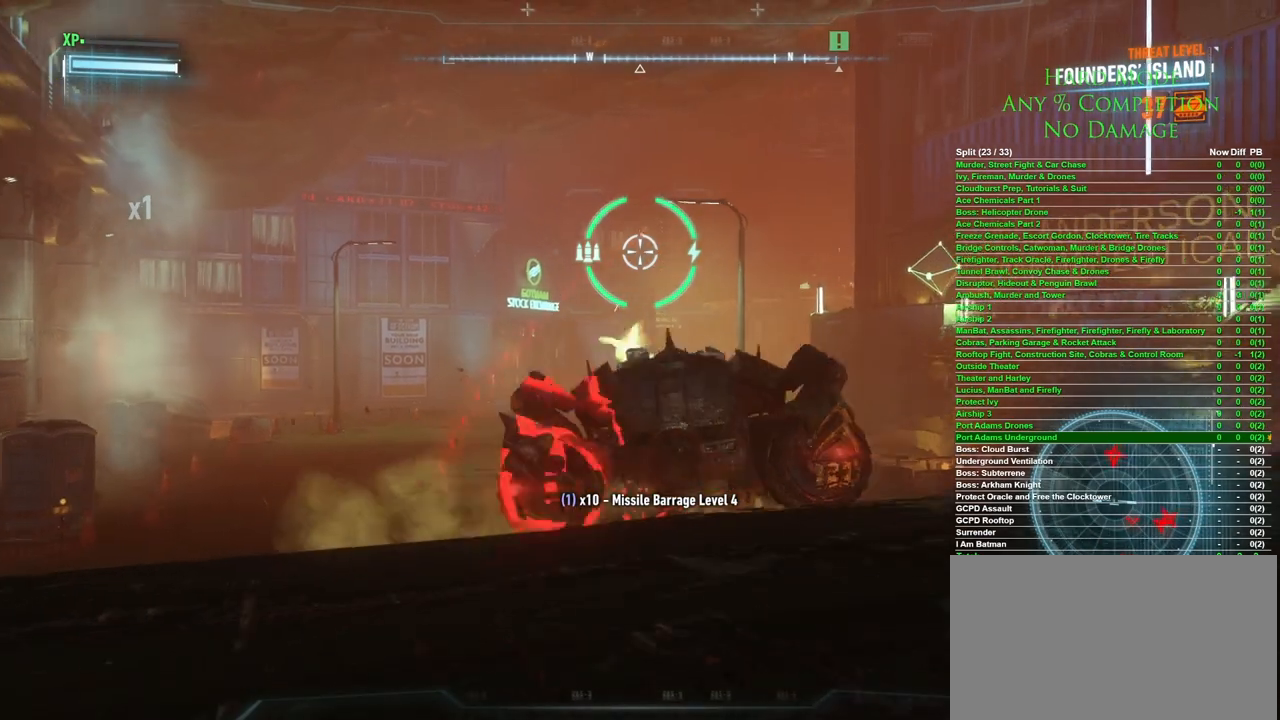
{"keys": [], "mouse": [], "events": [[467, "d", "up"]]}
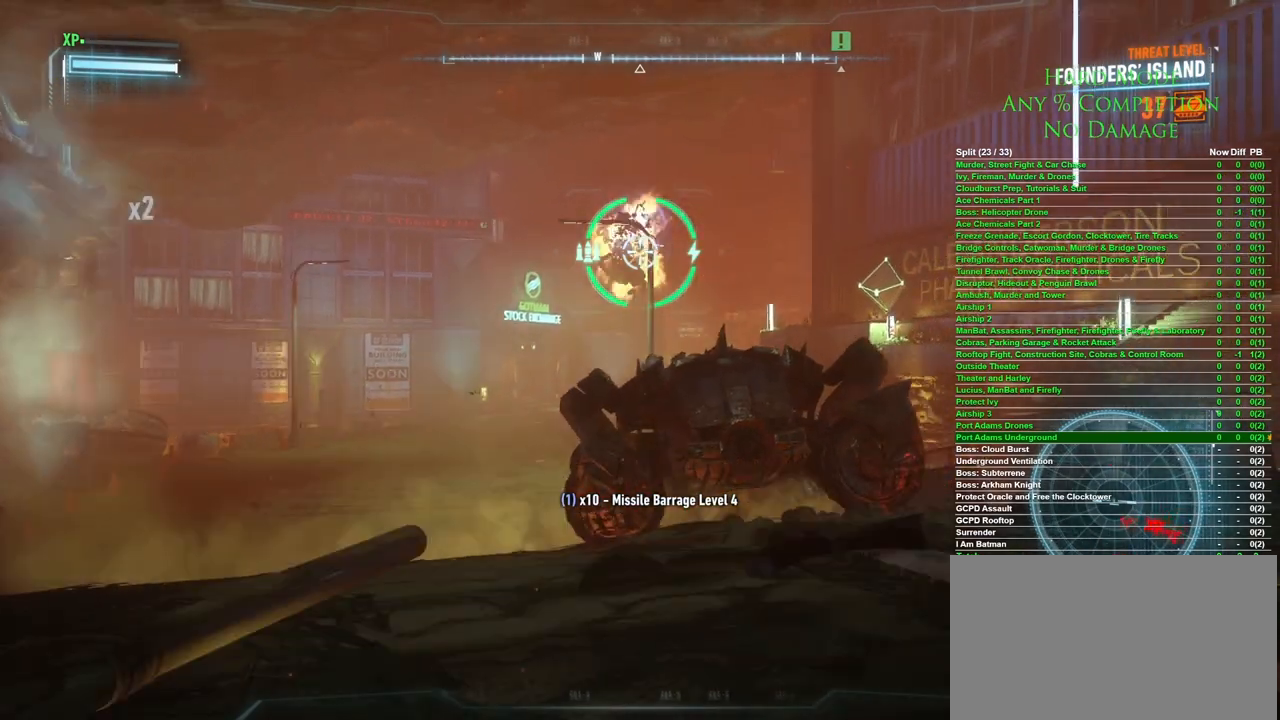
{"keys": ["a"], "mouse": [], "events": [[283, "a", "down"]]}